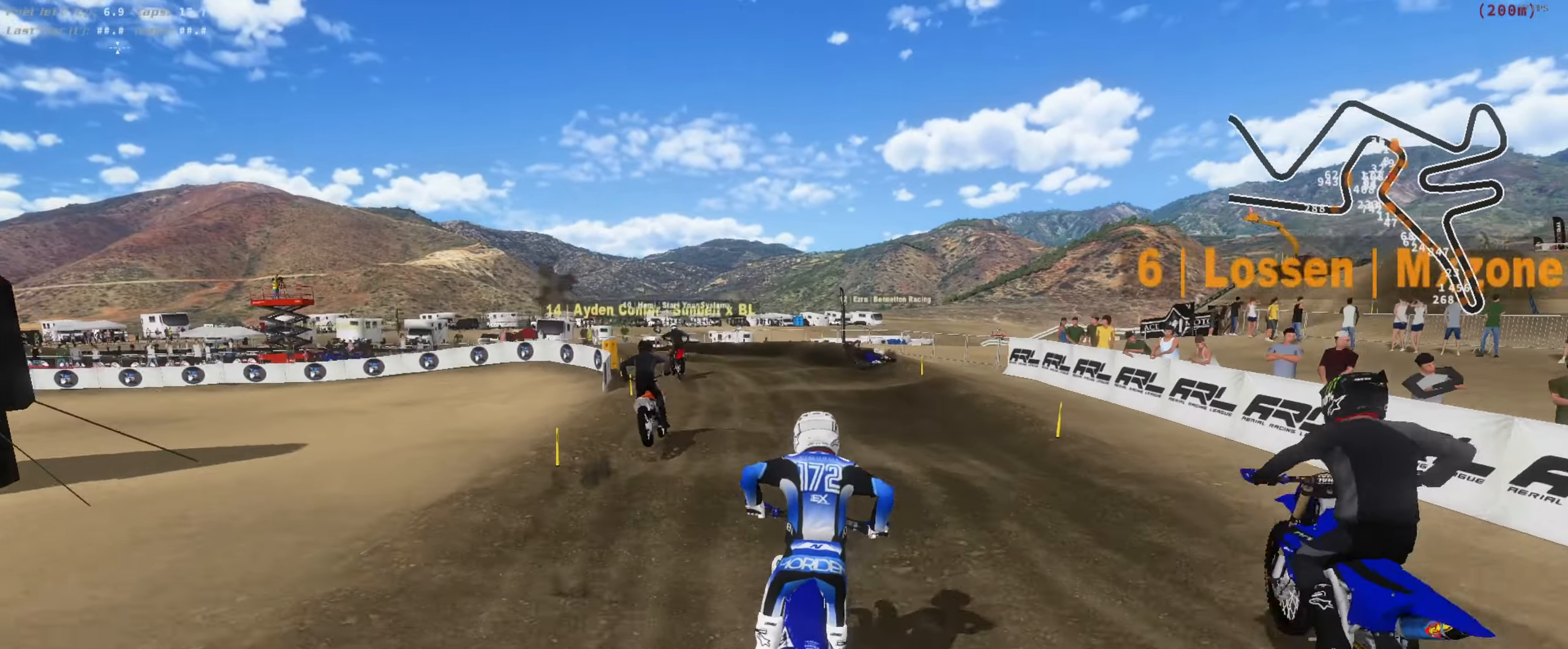
Gameplay with a controller (Xbox layout); each line is a JSON object with the inputs held at the frame after it (dt_ms = milliseconds from this image to that frame). "button_events" lists button changes between this image and that frame as [ms after this image, input, new state], when the widget could be followed in between (sticks are given only as held states).
{"dt_ms": 500, "buttons": ["R2"], "left_stick": "center", "right_stick": "up-left", "button_events": []}
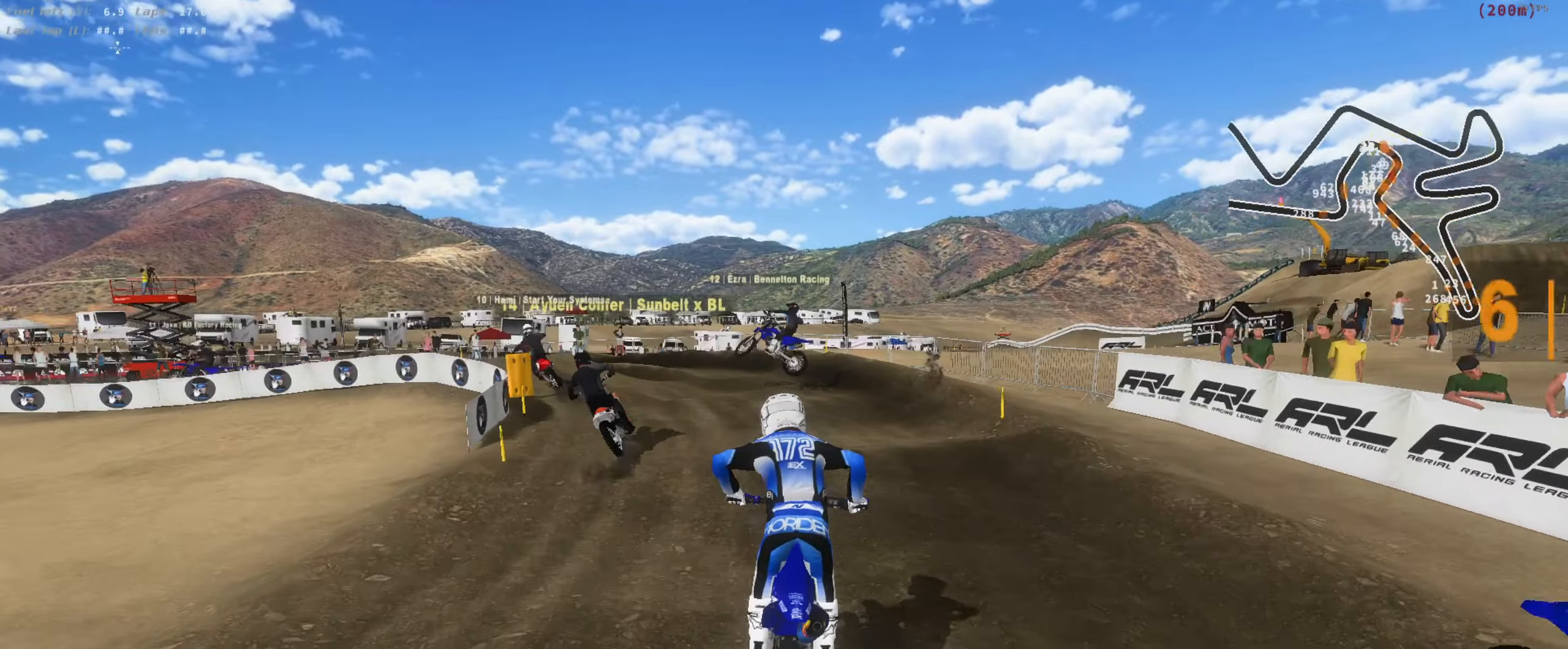
{"dt_ms": 500, "buttons": [], "left_stick": "center", "right_stick": "center", "button_events": [[450, "R2", "up"]]}
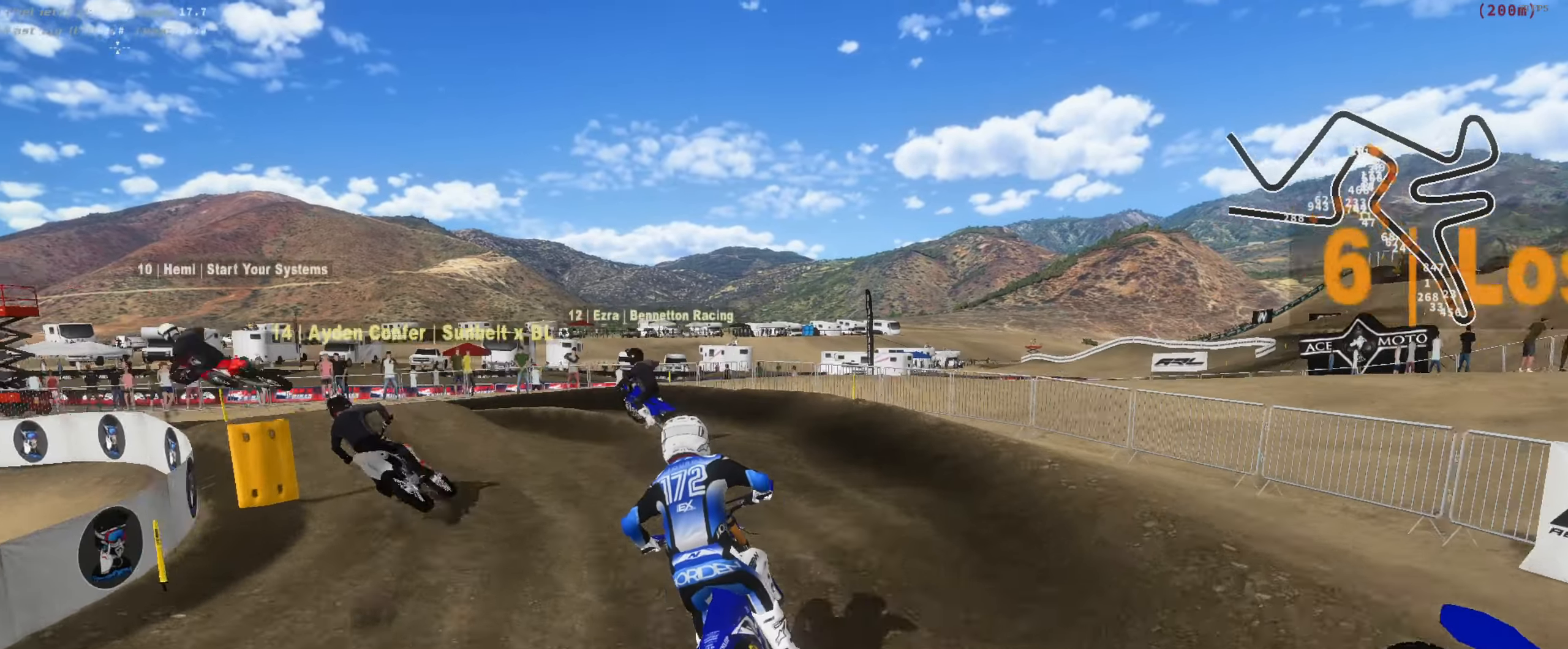
{"dt_ms": 500, "buttons": [], "left_stick": "left", "right_stick": "center", "button_events": []}
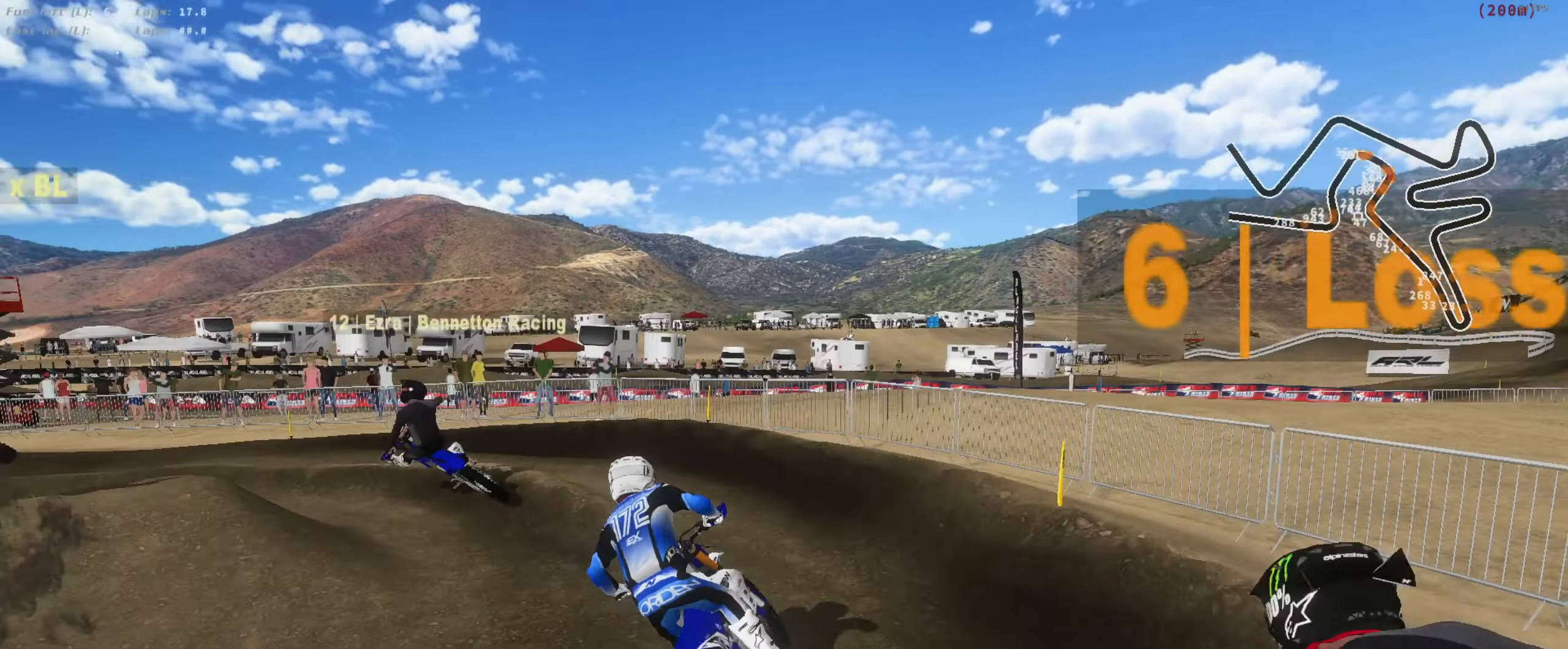
{"dt_ms": 500, "buttons": ["R2"], "left_stick": "left", "right_stick": "up-right", "button_events": [[216, "R2", "down"]]}
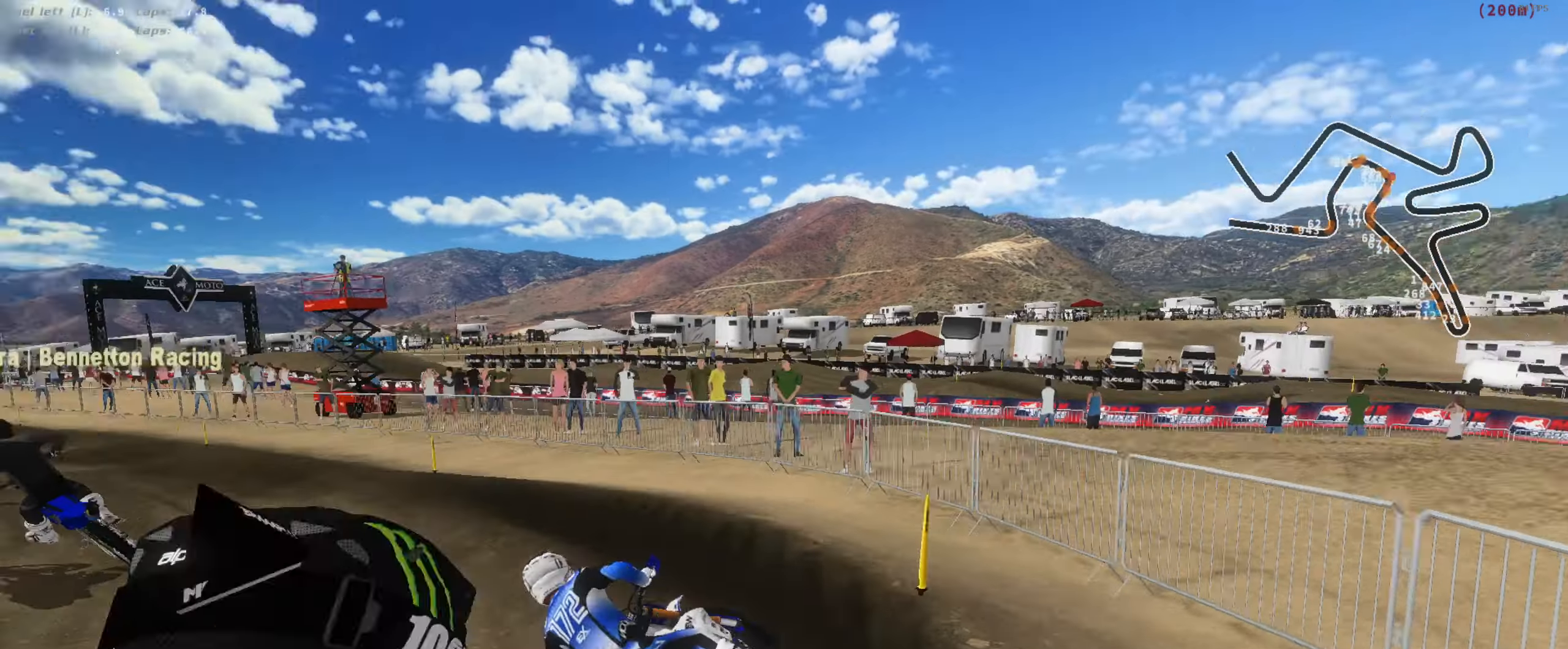
{"dt_ms": 500, "buttons": ["R2"], "left_stick": "center", "right_stick": "up-right", "button_events": []}
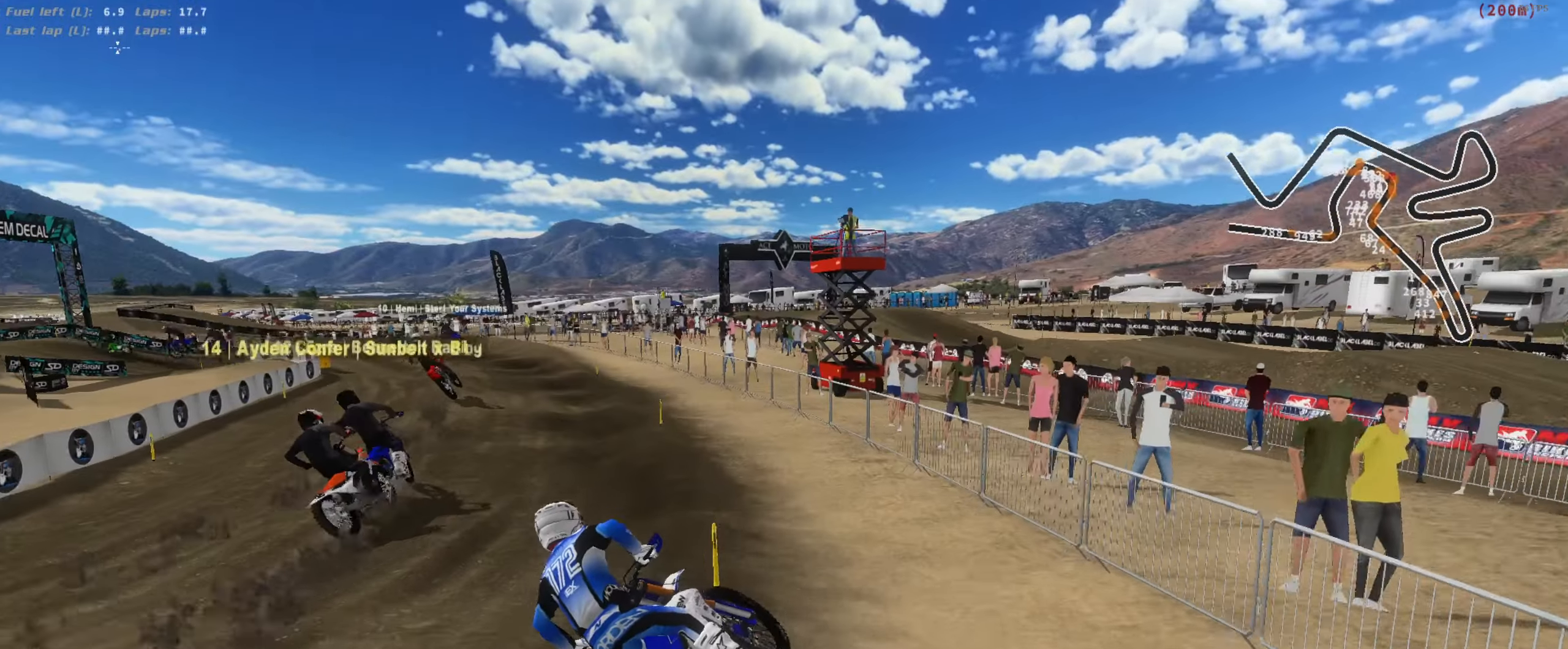
{"dt_ms": 500, "buttons": ["R2"], "left_stick": "left", "right_stick": "up", "button_events": []}
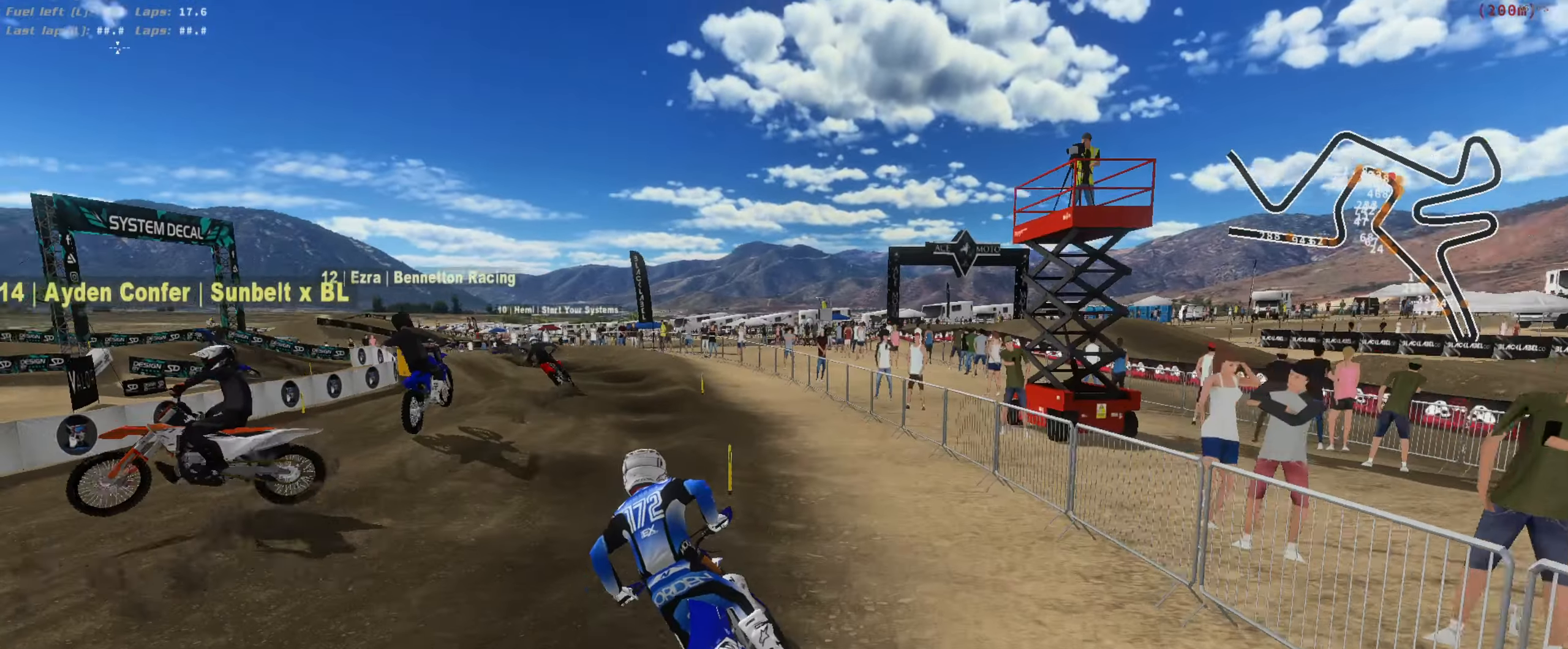
{"dt_ms": 500, "buttons": ["R2"], "left_stick": "left", "right_stick": "up", "button_events": []}
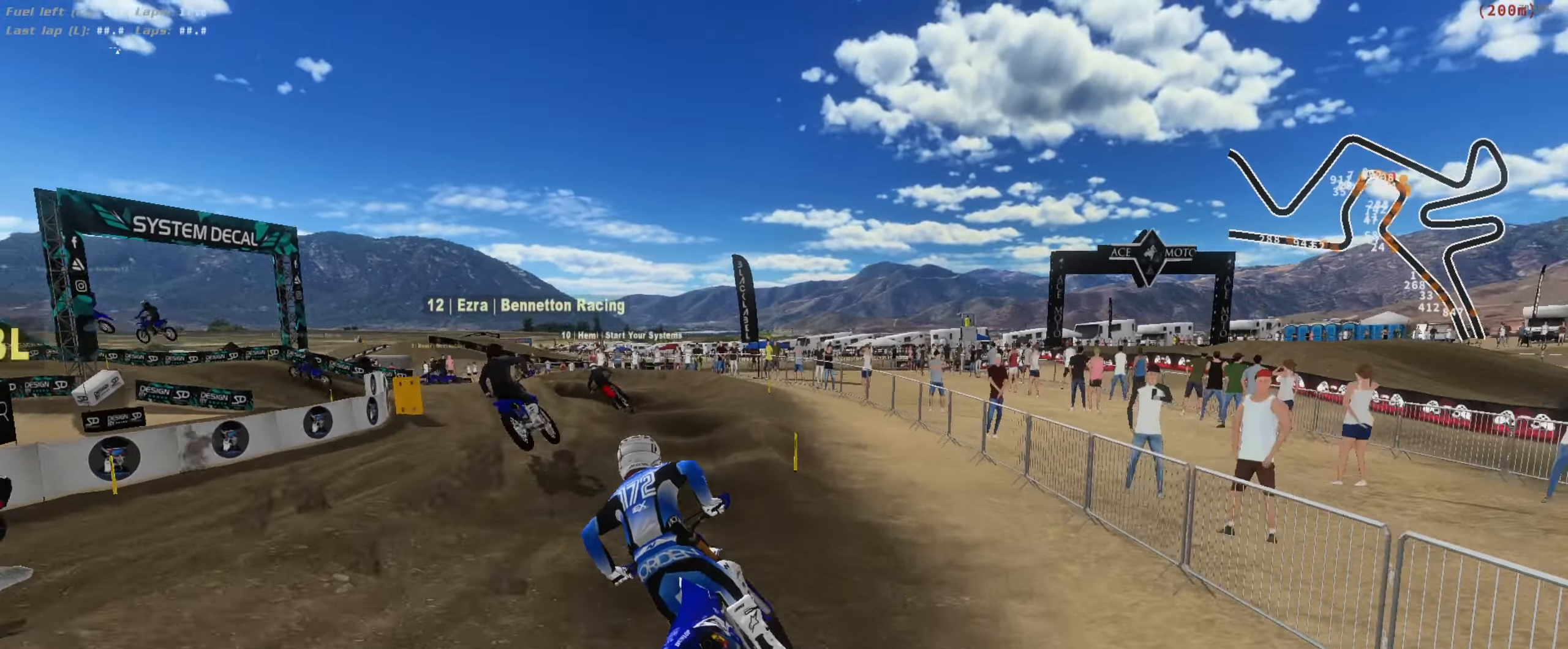
{"dt_ms": 1000, "buttons": [], "left_stick": "center", "right_stick": "down-left", "button_events": [[350, "R2", "up"]]}
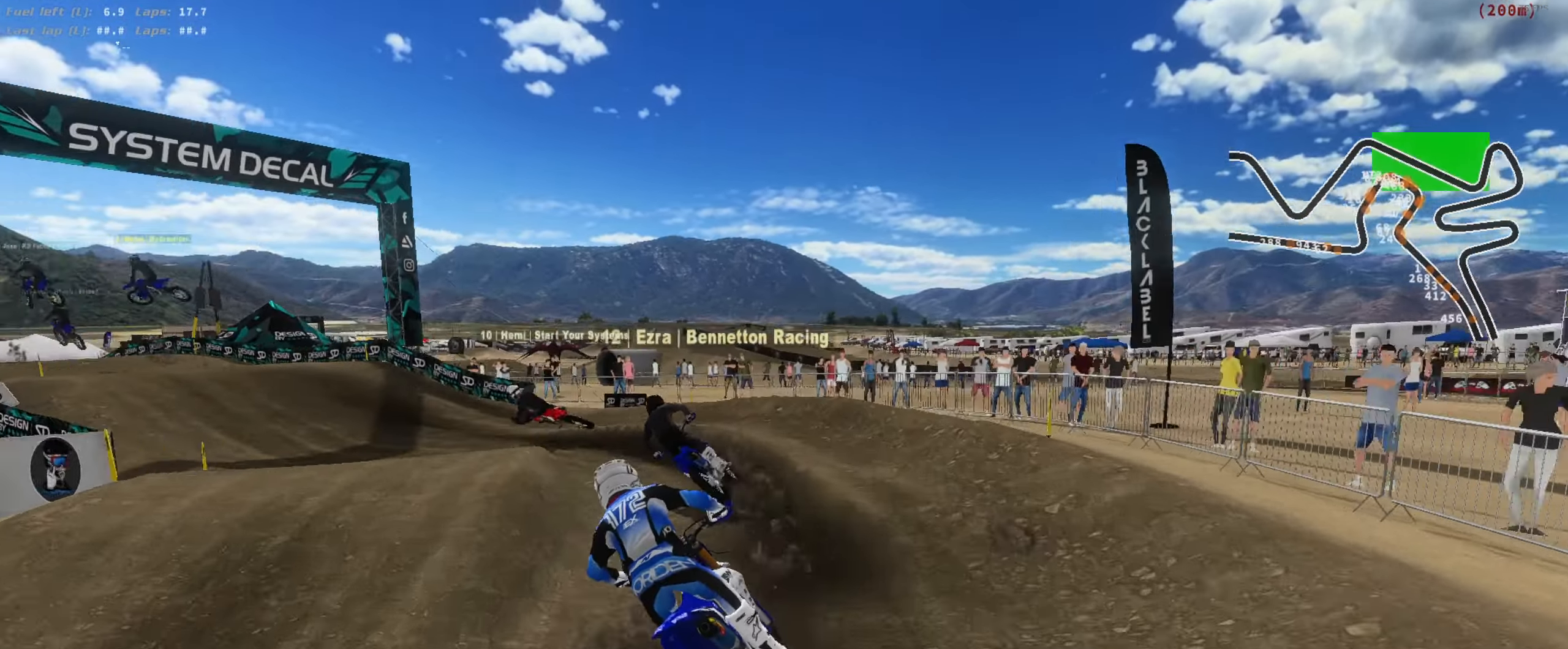
{"dt_ms": 500, "buttons": ["R2"], "left_stick": "left", "right_stick": "center", "button_events": [[116, "L2", "down"], [250, "L2", "up"], [316, "R2", "down"]]}
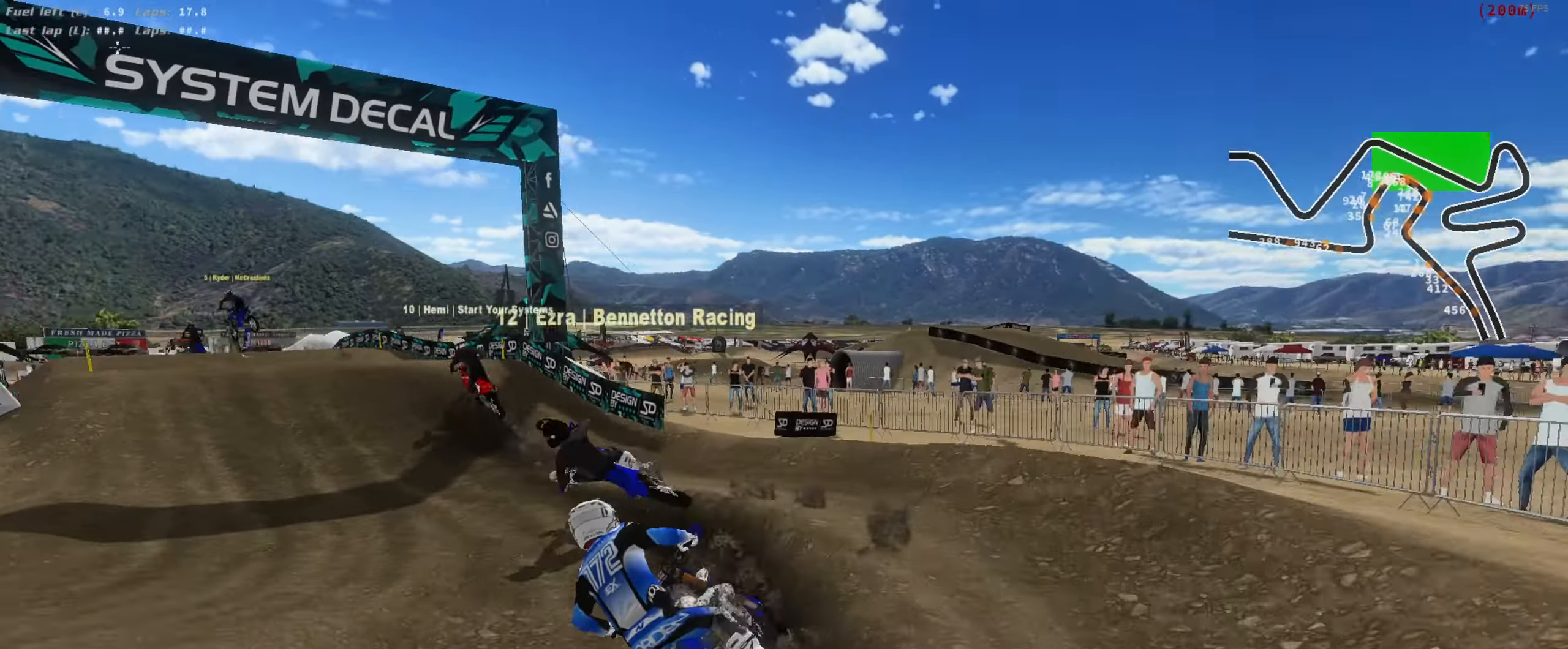
{"dt_ms": 1000, "buttons": ["R2"], "left_stick": "left", "right_stick": "up", "button_events": []}
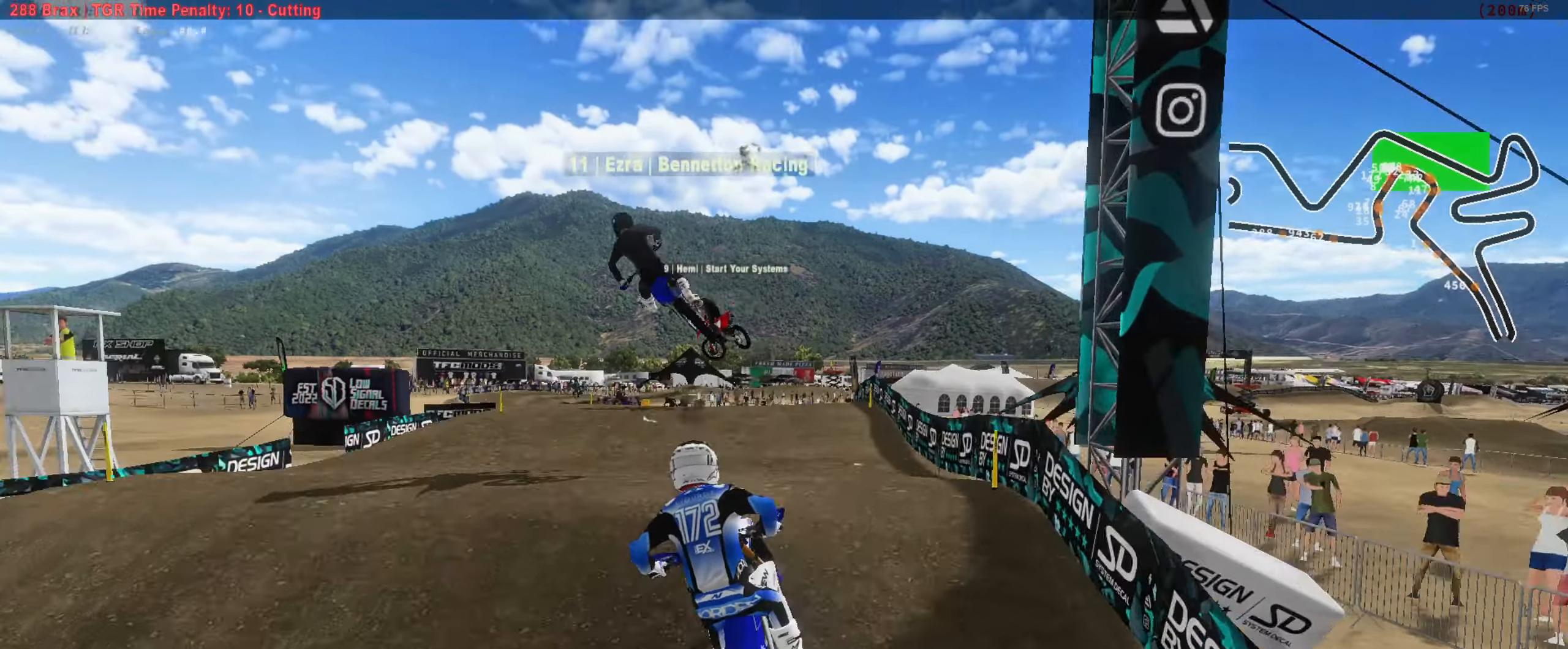
{"dt_ms": 500, "buttons": [], "left_stick": "right", "right_stick": "center", "button_events": [[17, "L3", "down"], [50, "R2", "up"], [183, "L3", "up"], [350, "L3", "down"], [450, "L3", "up"]]}
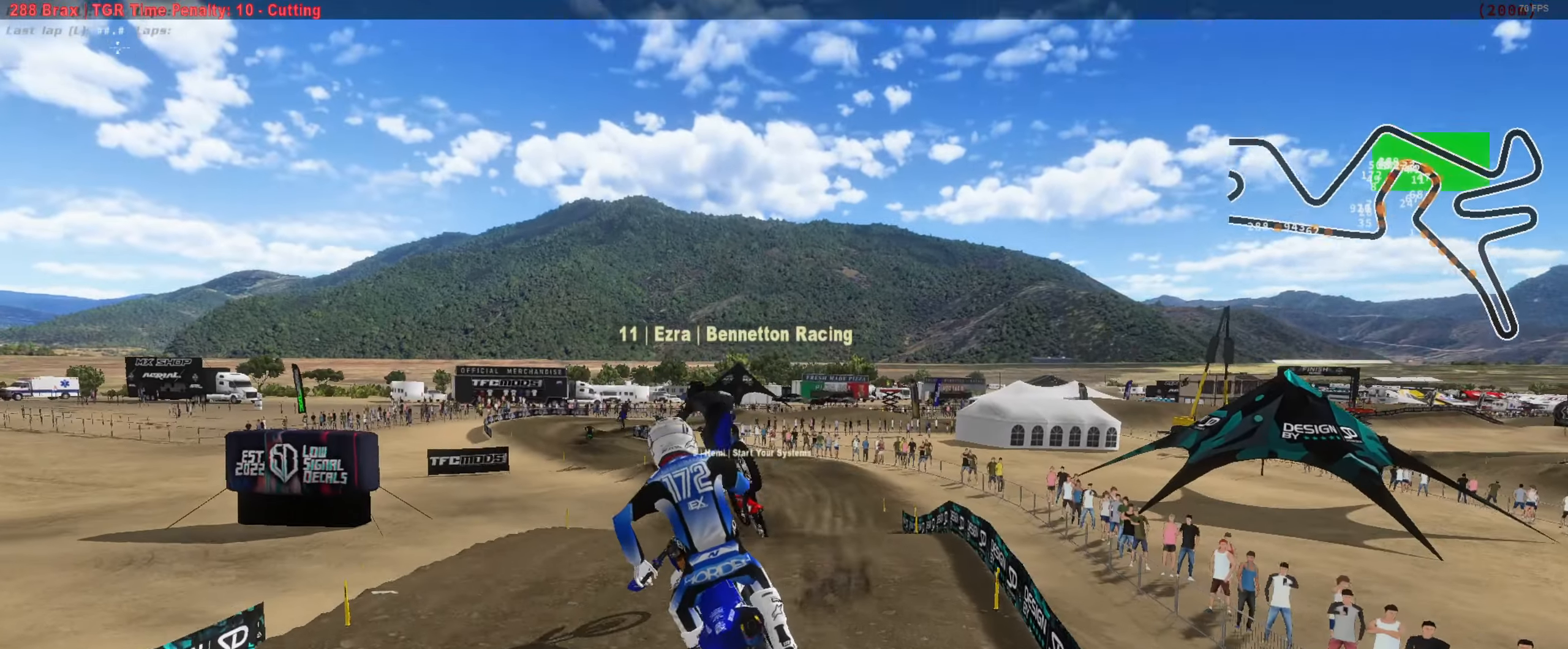
{"dt_ms": 1000, "buttons": ["R2"], "left_stick": "left", "right_stick": "center", "button_events": [[217, "R2", "down"]]}
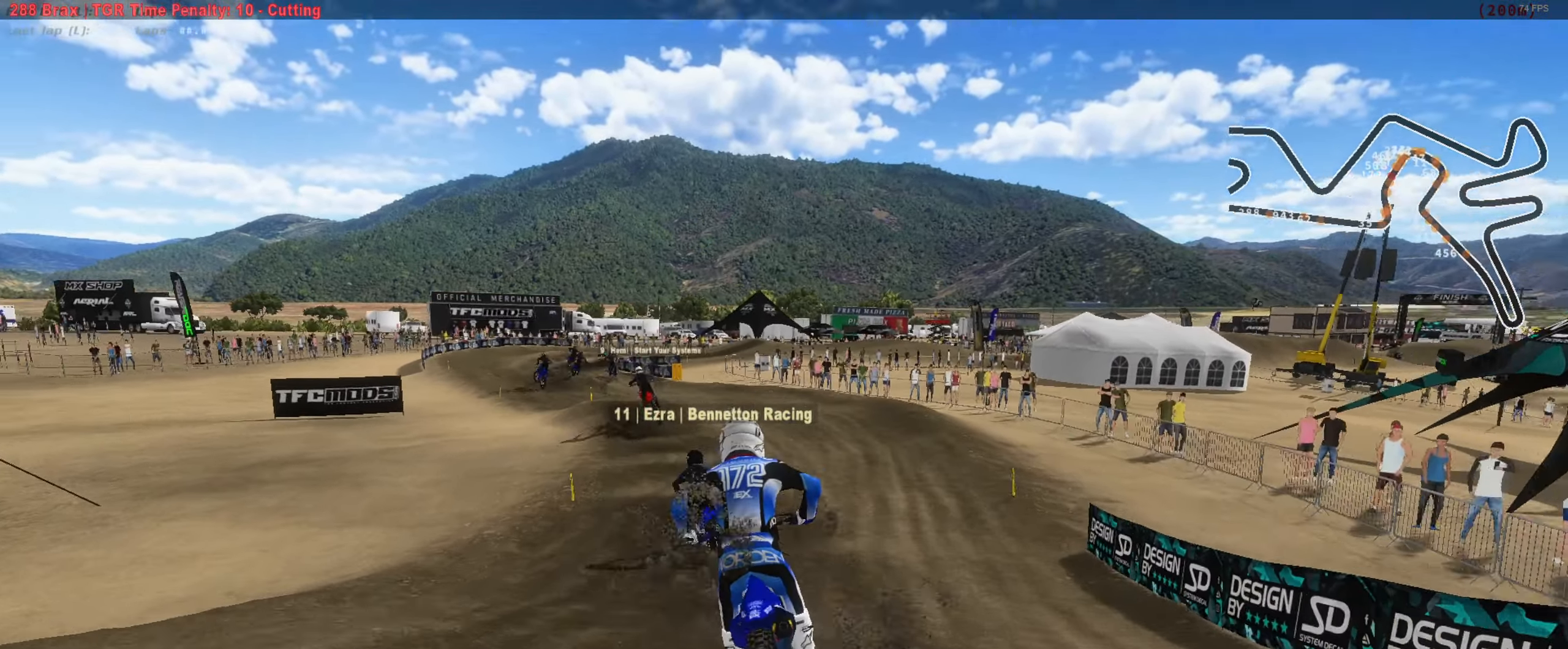
{"dt_ms": 500, "buttons": ["R2"], "left_stick": "left", "right_stick": "down", "button_events": []}
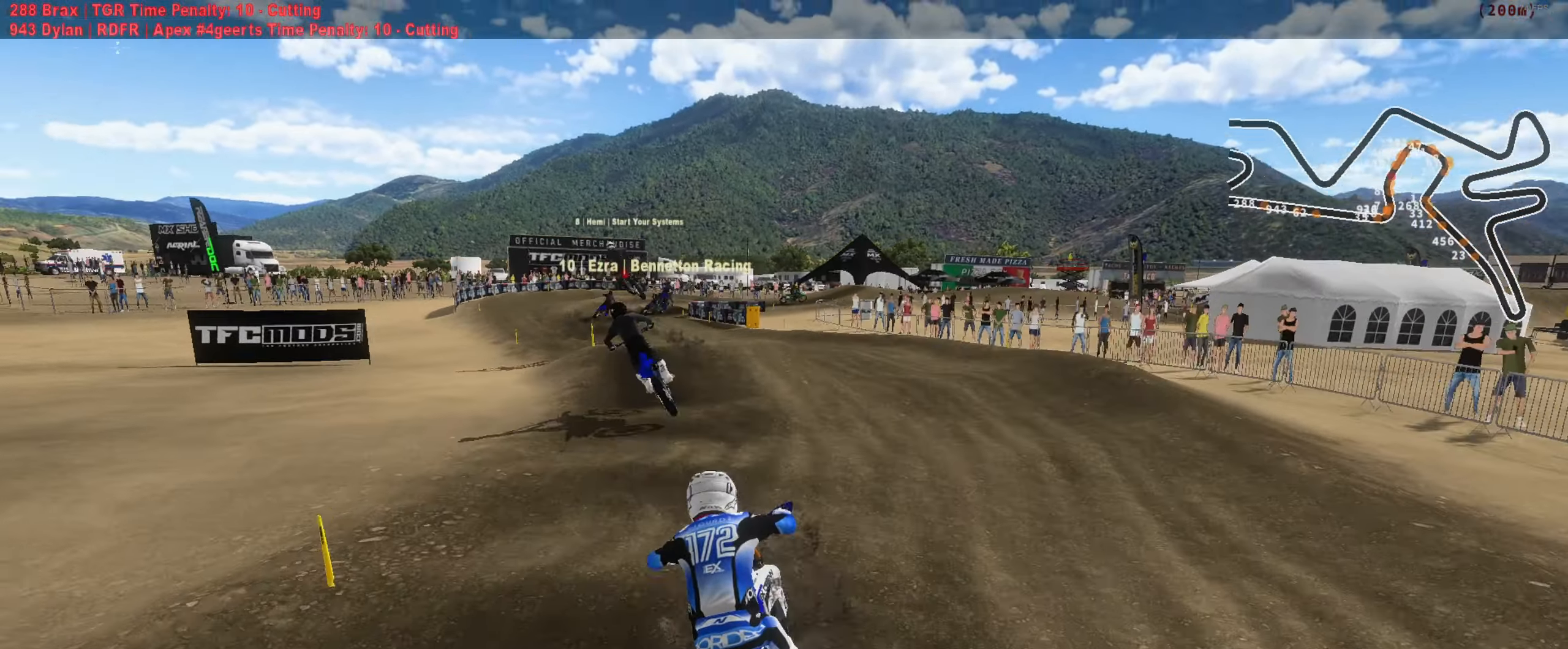
{"dt_ms": 500, "buttons": ["R2"], "left_stick": "left", "right_stick": "down-left", "button_events": []}
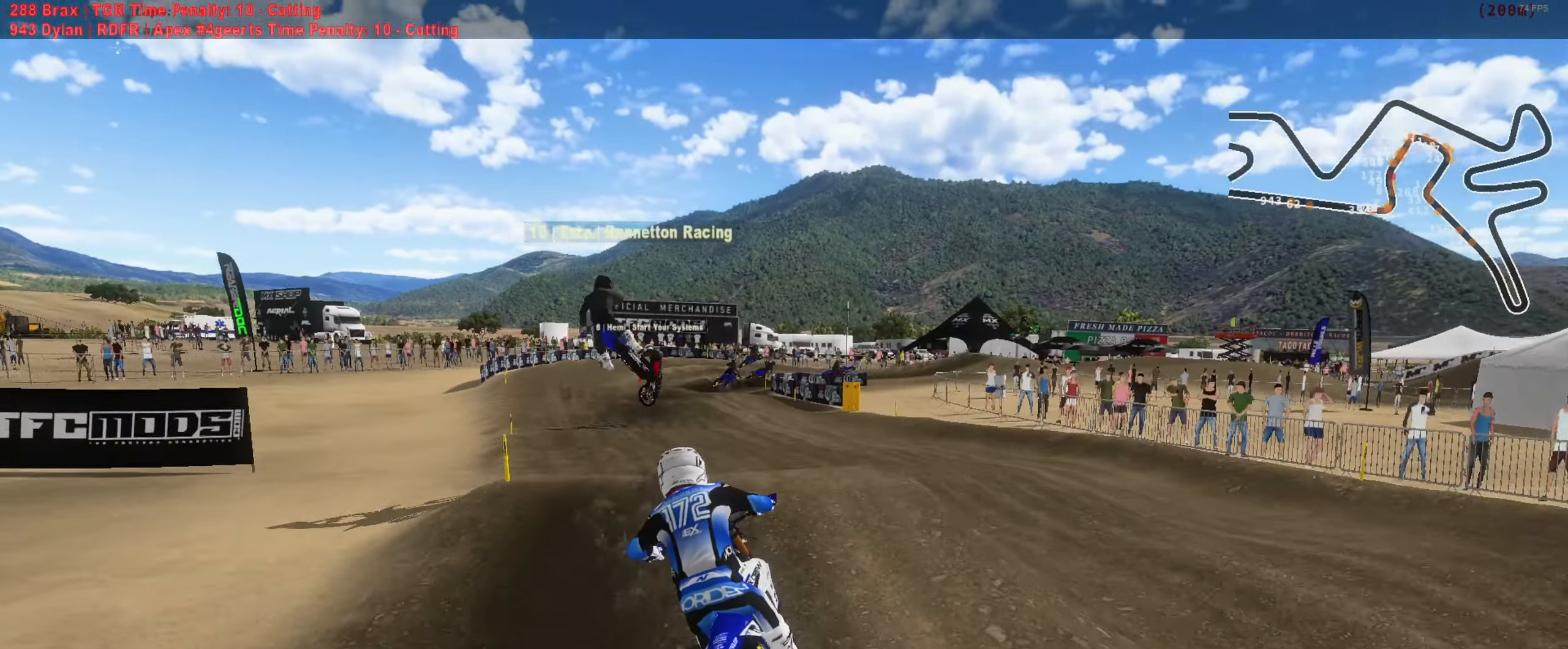
{"dt_ms": 500, "buttons": ["R2"], "left_stick": "up-right", "right_stick": "center", "button_events": [[383, "R2", "up"], [450, "R2", "down"]]}
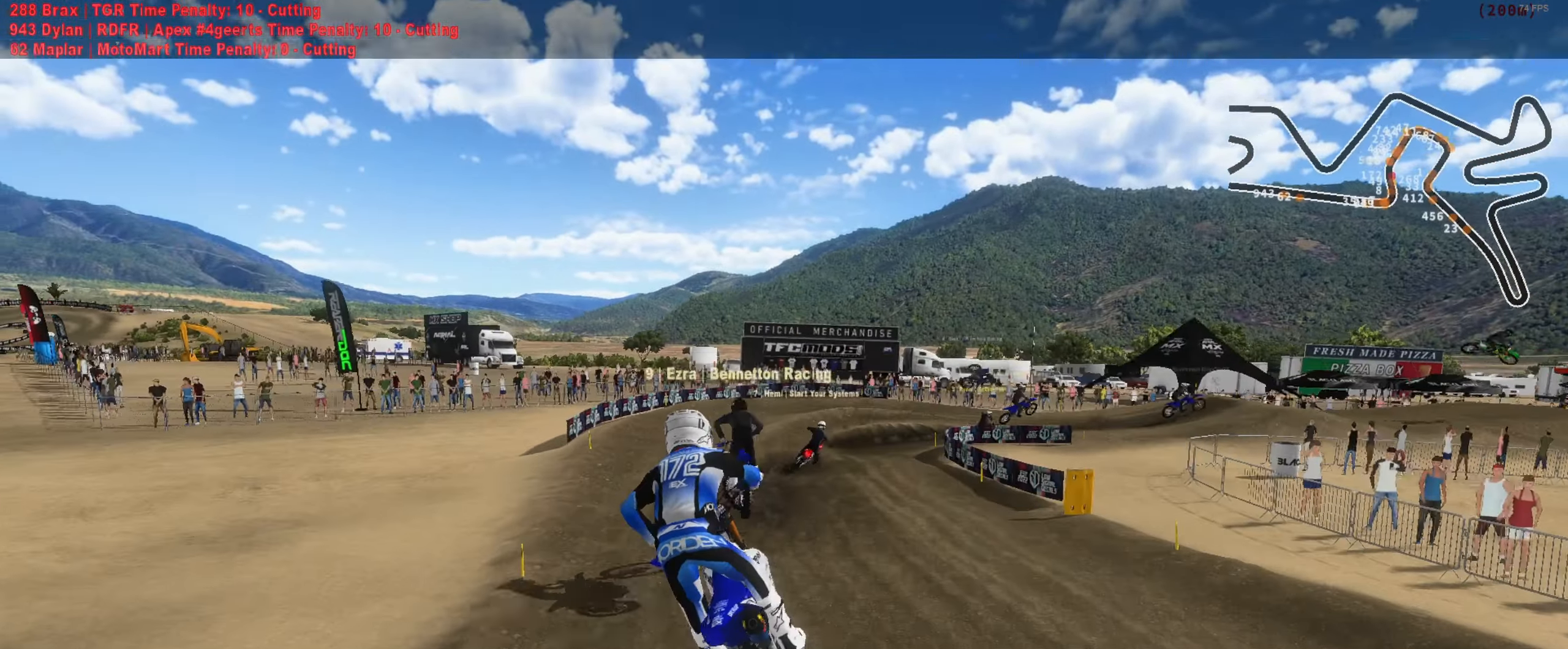
{"dt_ms": 500, "buttons": ["R2"], "left_stick": "up-right", "right_stick": "center", "button_events": []}